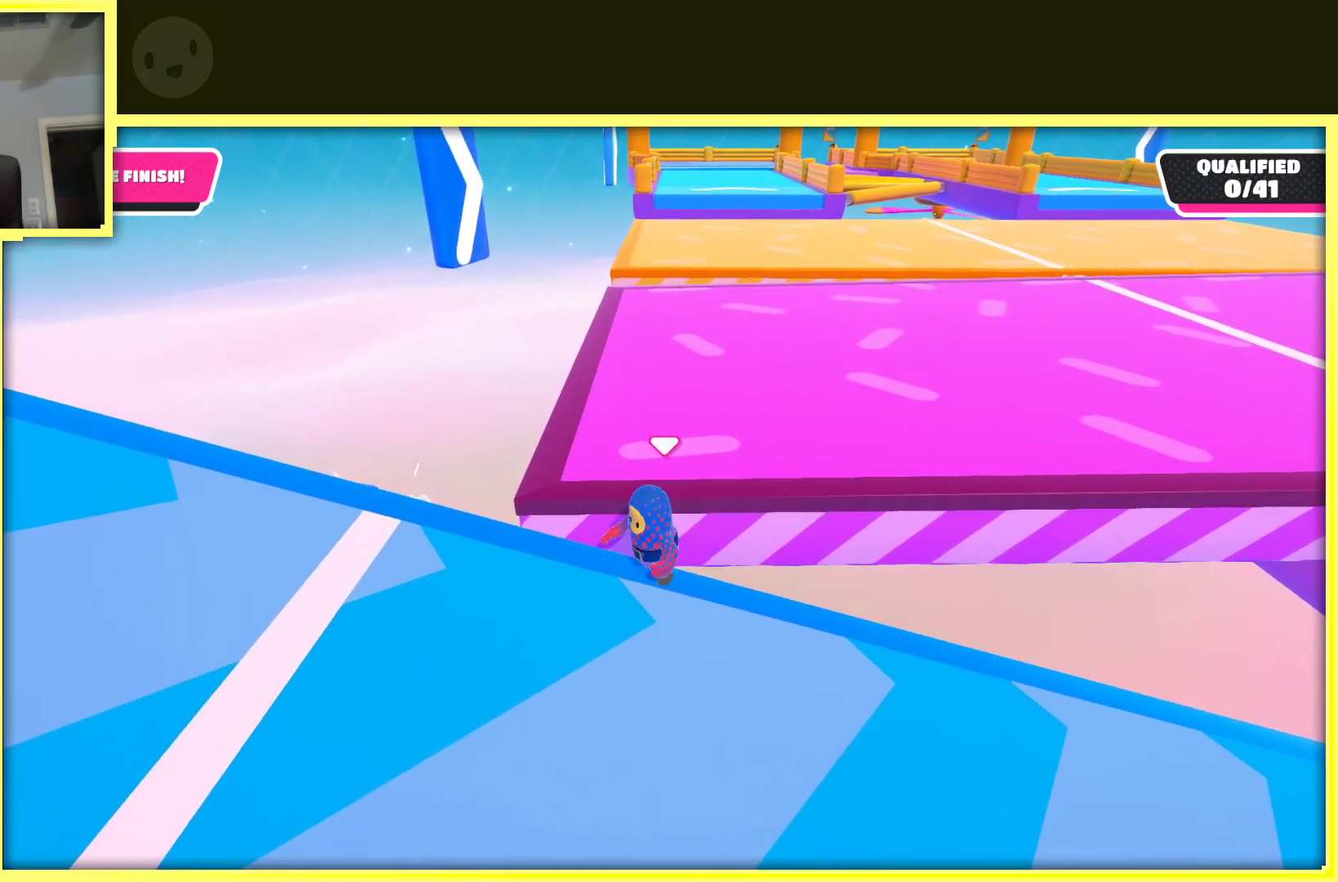
Gameplay with a controller (Xbox layout); each line is a JSON object with the inputs held at the frame after it. "events" lists button and stick changes between this image and that frame as [ms after this image, input, new state], when the widget could be followed in between. Not read: L3 R3.
{"buttons": [], "left_stick": "down-left", "right_stick": "center", "events": [[300, "left_stick", "up-left"], [450, "left_stick", "down-left"]]}
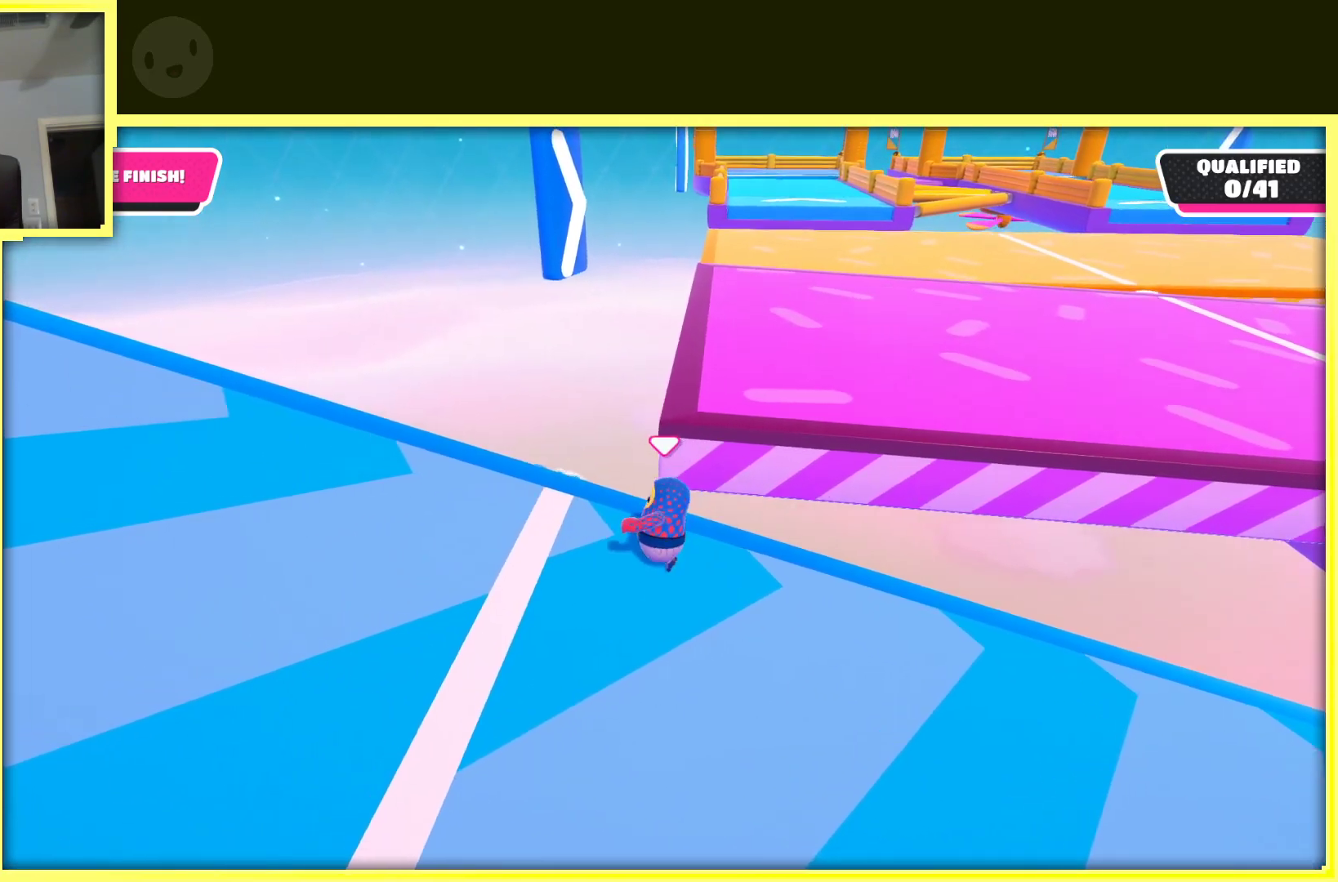
{"buttons": [], "left_stick": "down-left", "right_stick": "center", "events": [[50, "right_stick", "right"], [267, "right_stick", "center"], [300, "left_stick", "left"], [433, "left_stick", "down-left"]]}
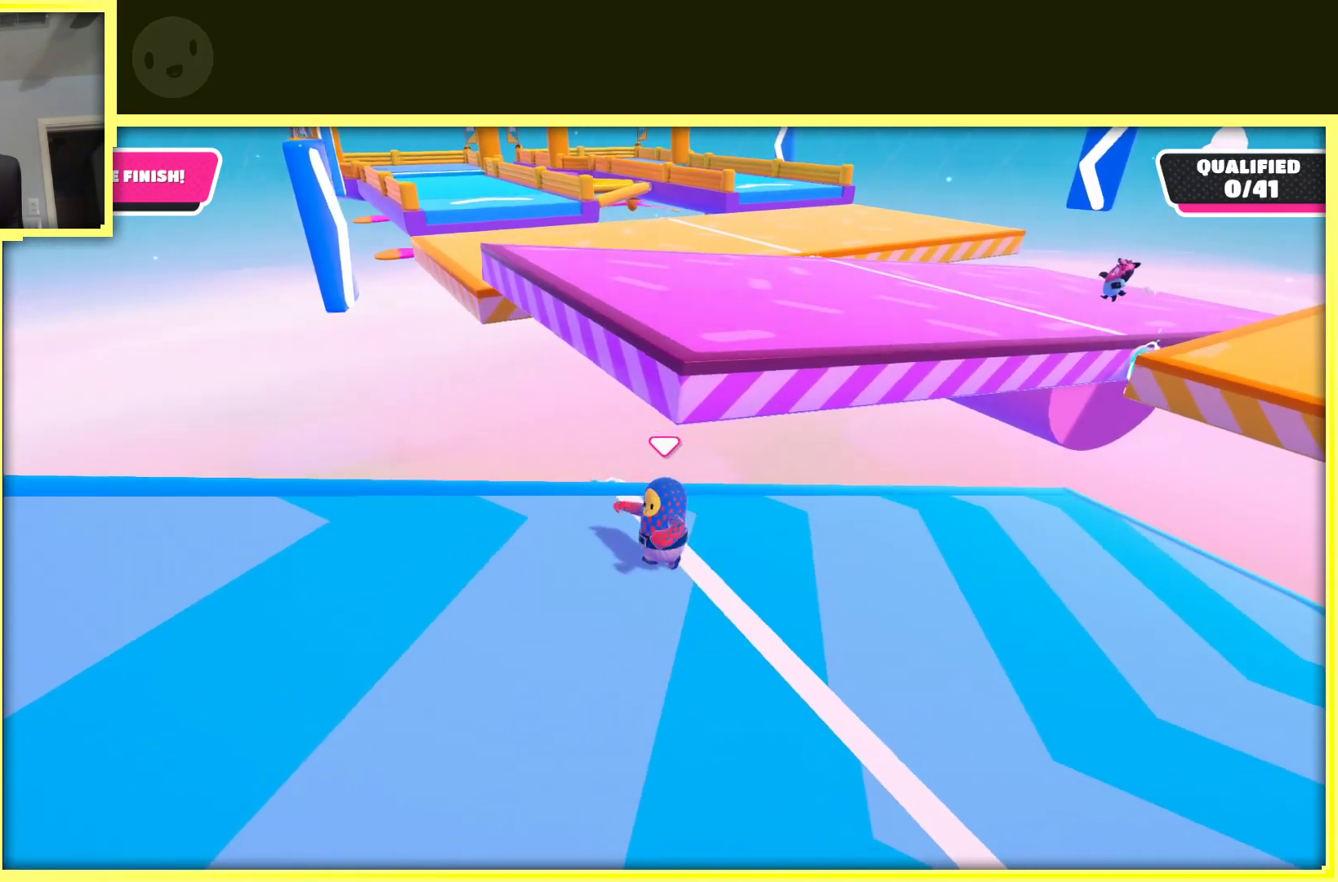
{"buttons": [], "left_stick": "down-left", "right_stick": "center", "events": []}
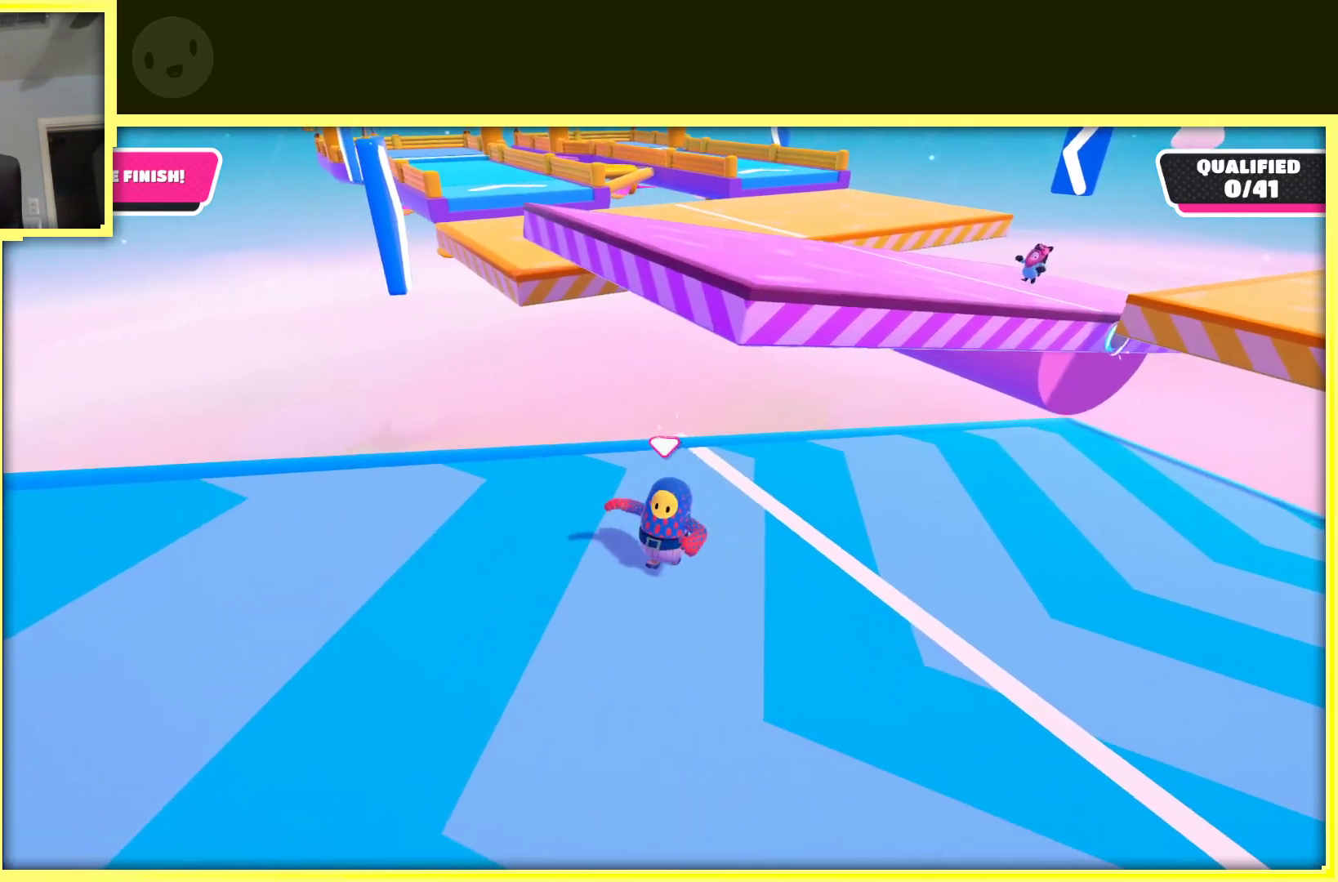
{"buttons": [], "left_stick": "center", "right_stick": "center", "events": [[333, "left_stick", "center"]]}
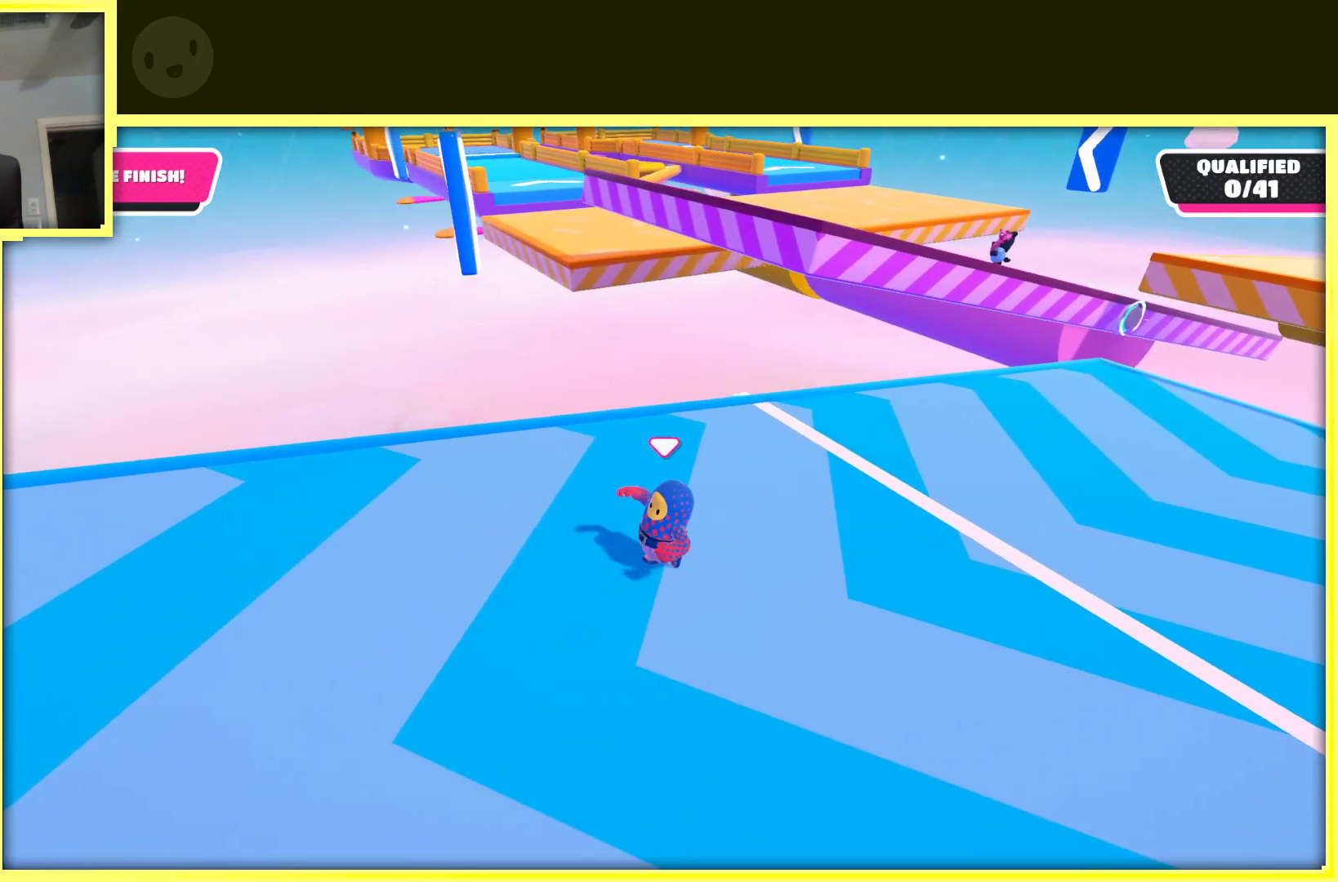
{"buttons": [], "left_stick": "center", "right_stick": "center", "events": []}
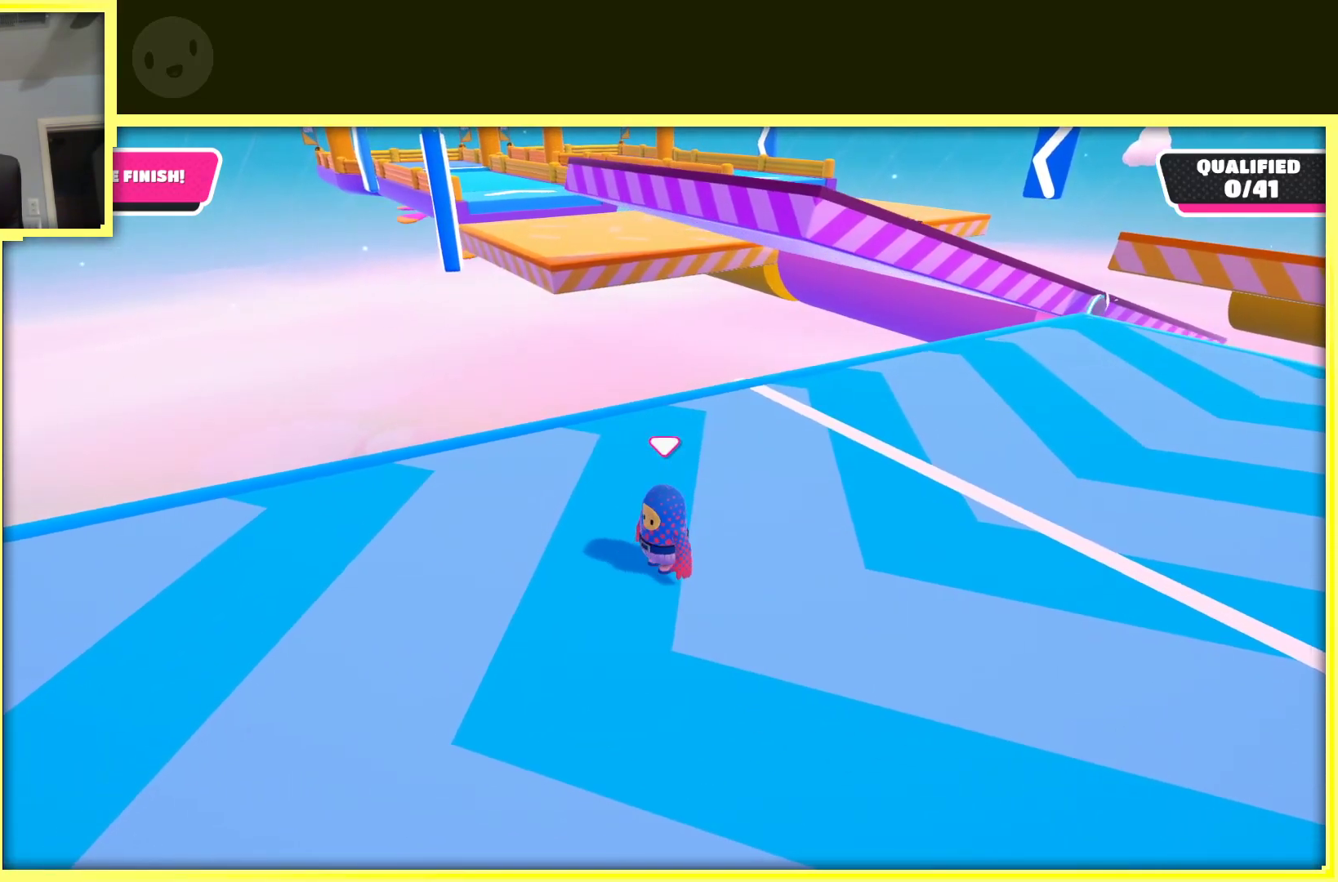
{"buttons": [], "left_stick": "down-left", "right_stick": "center", "events": [[350, "left_stick", "down-left"]]}
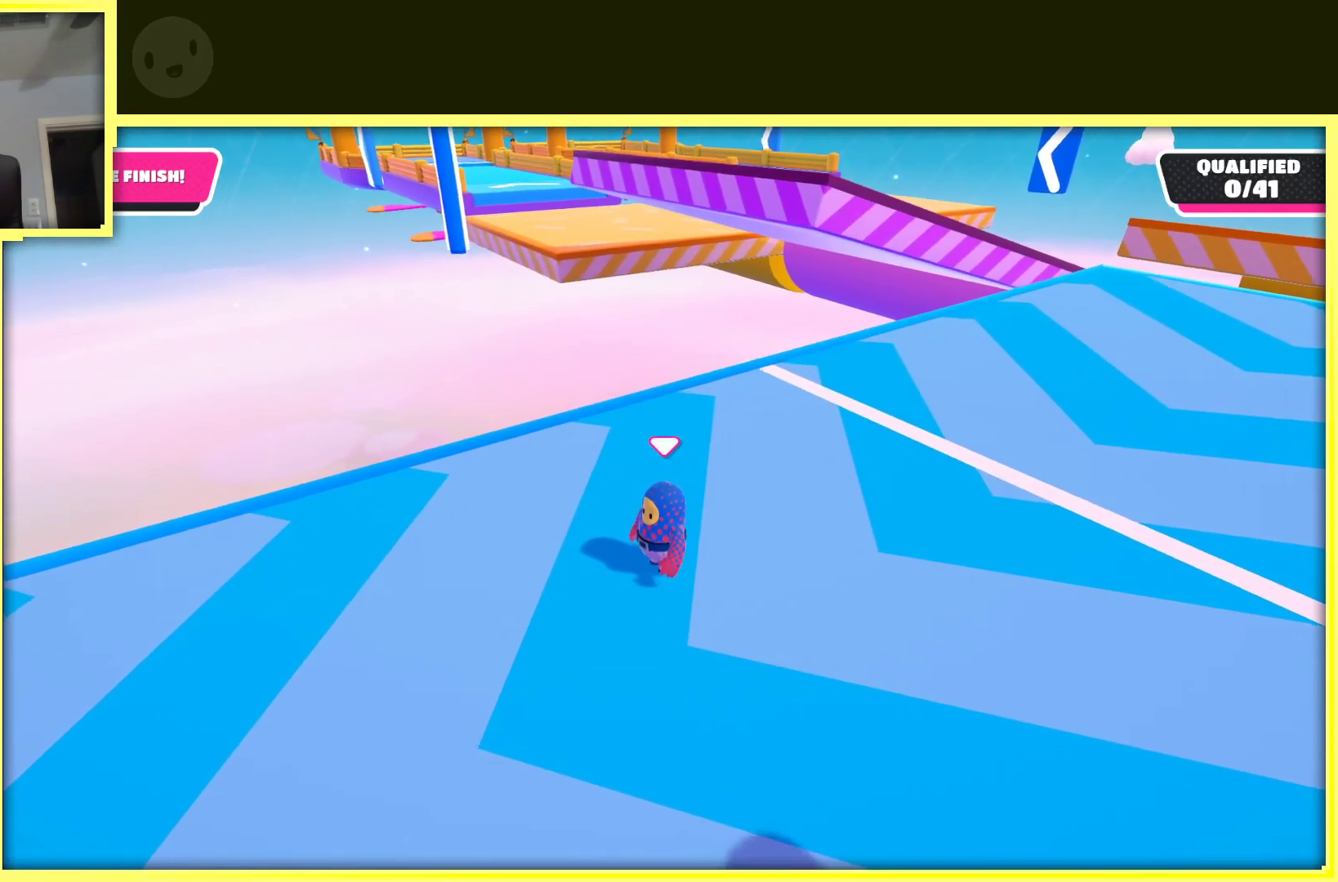
{"buttons": [], "left_stick": "right", "right_stick": "center", "events": [[300, "left_stick", "center"], [350, "left_stick", "right"]]}
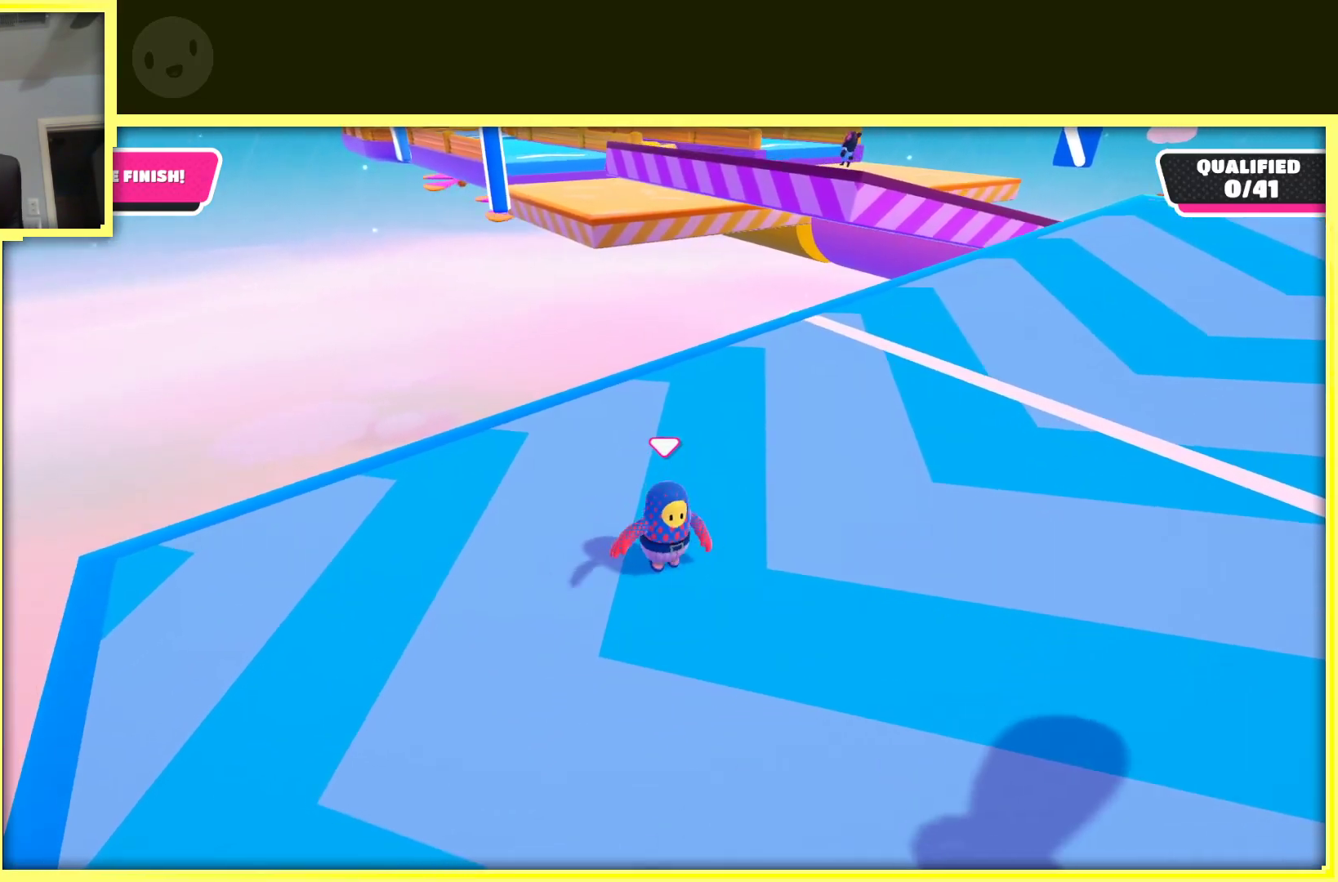
{"buttons": [], "left_stick": "up-right", "right_stick": "center", "events": [[100, "left_stick", "up-right"]]}
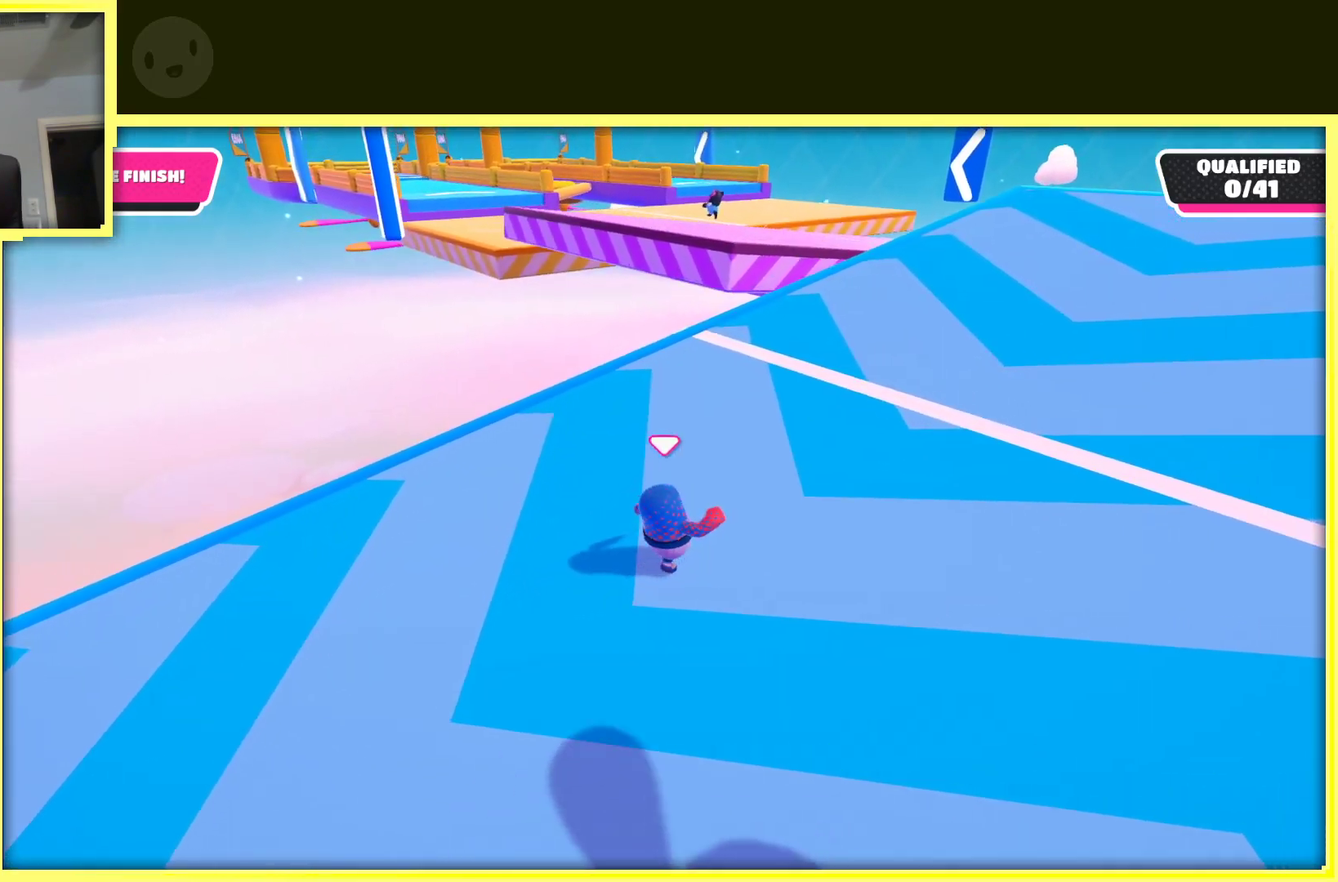
{"buttons": [], "left_stick": "up", "right_stick": "center", "events": [[333, "left_stick", "up"]]}
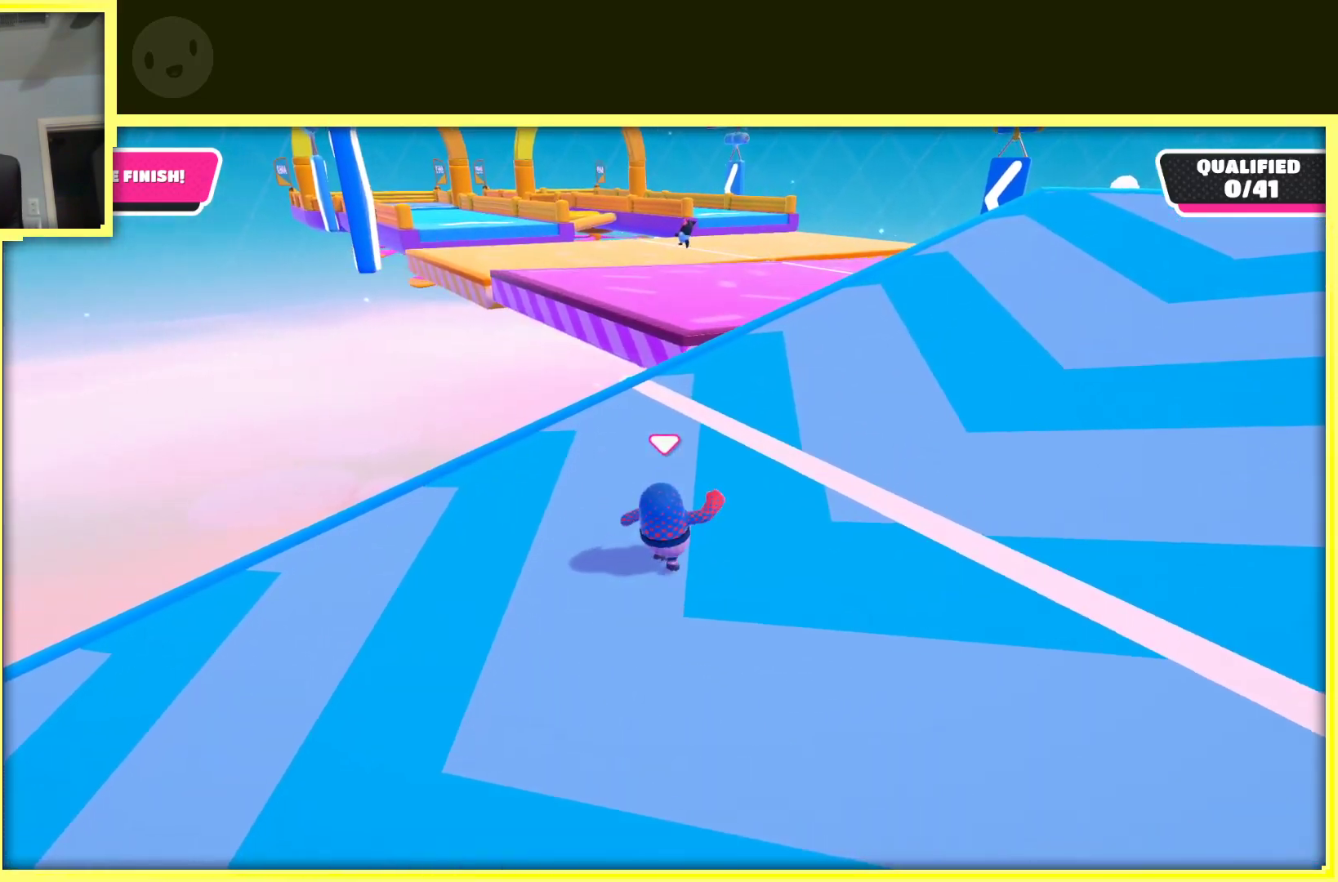
{"buttons": [], "left_stick": "up", "right_stick": "center", "events": [[117, "right_stick", "right"], [317, "right_stick", "center"]]}
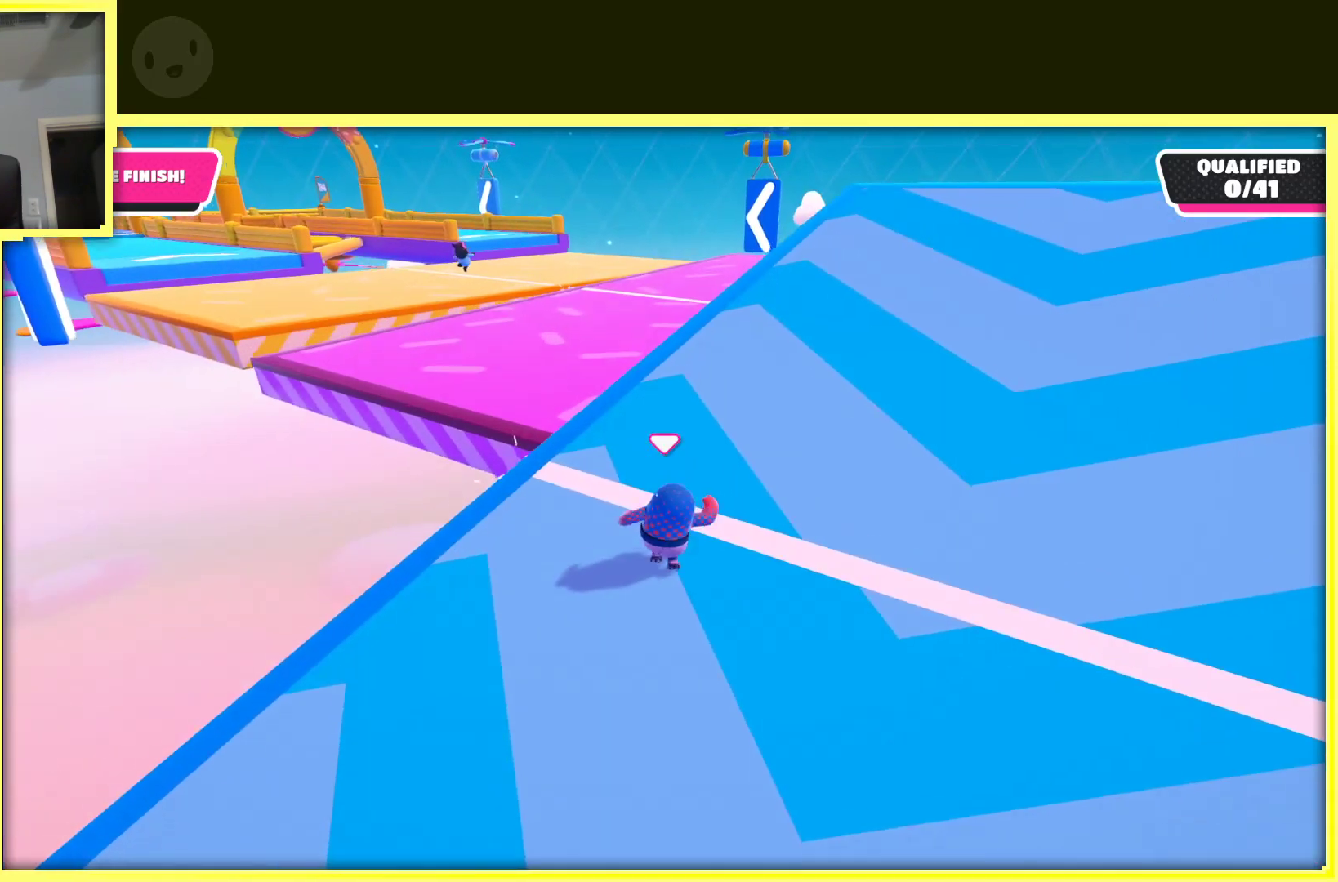
{"buttons": [], "left_stick": "up", "right_stick": "center", "events": []}
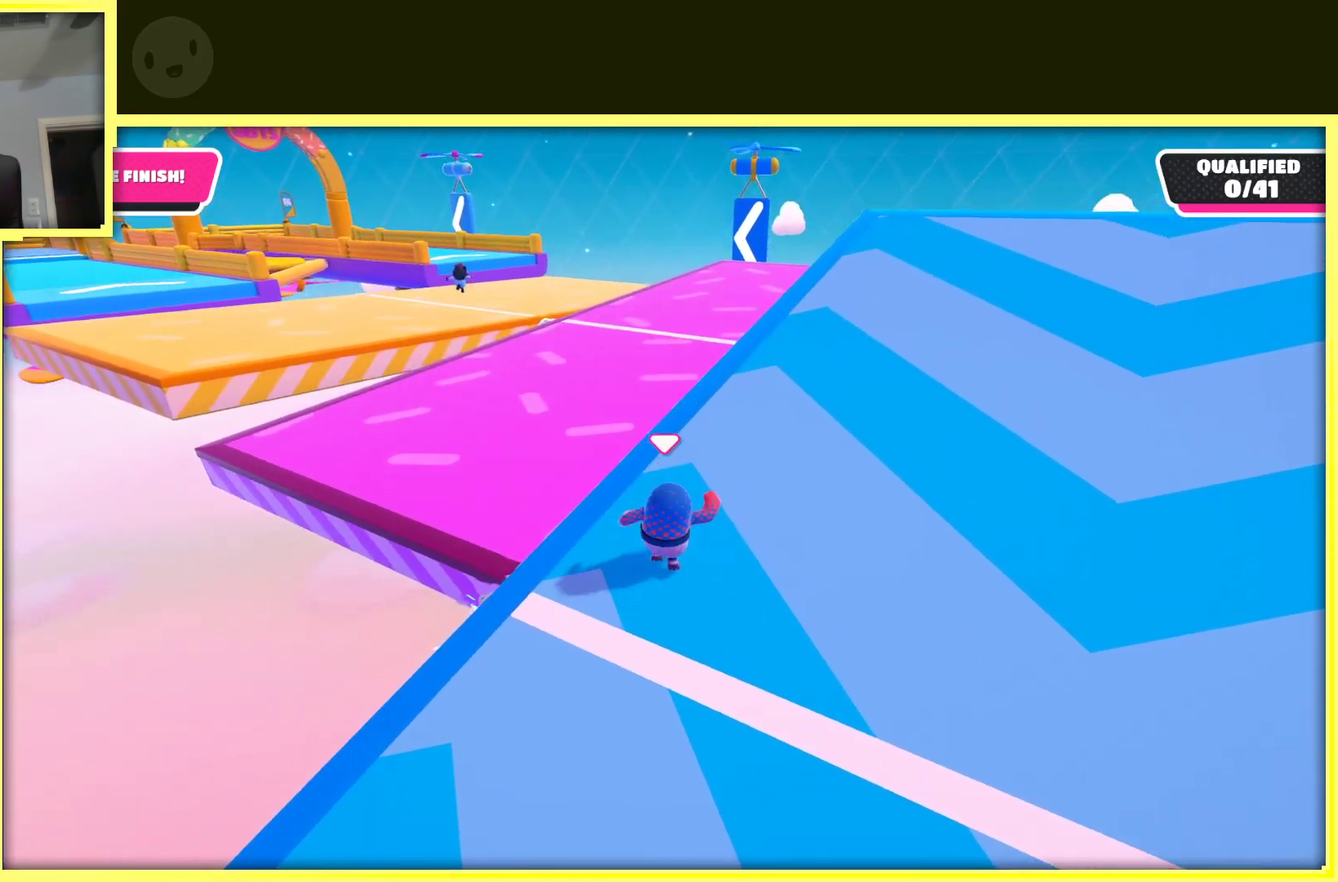
{"buttons": ["A"], "left_stick": "up", "right_stick": "center", "events": [[450, "A", "down"]]}
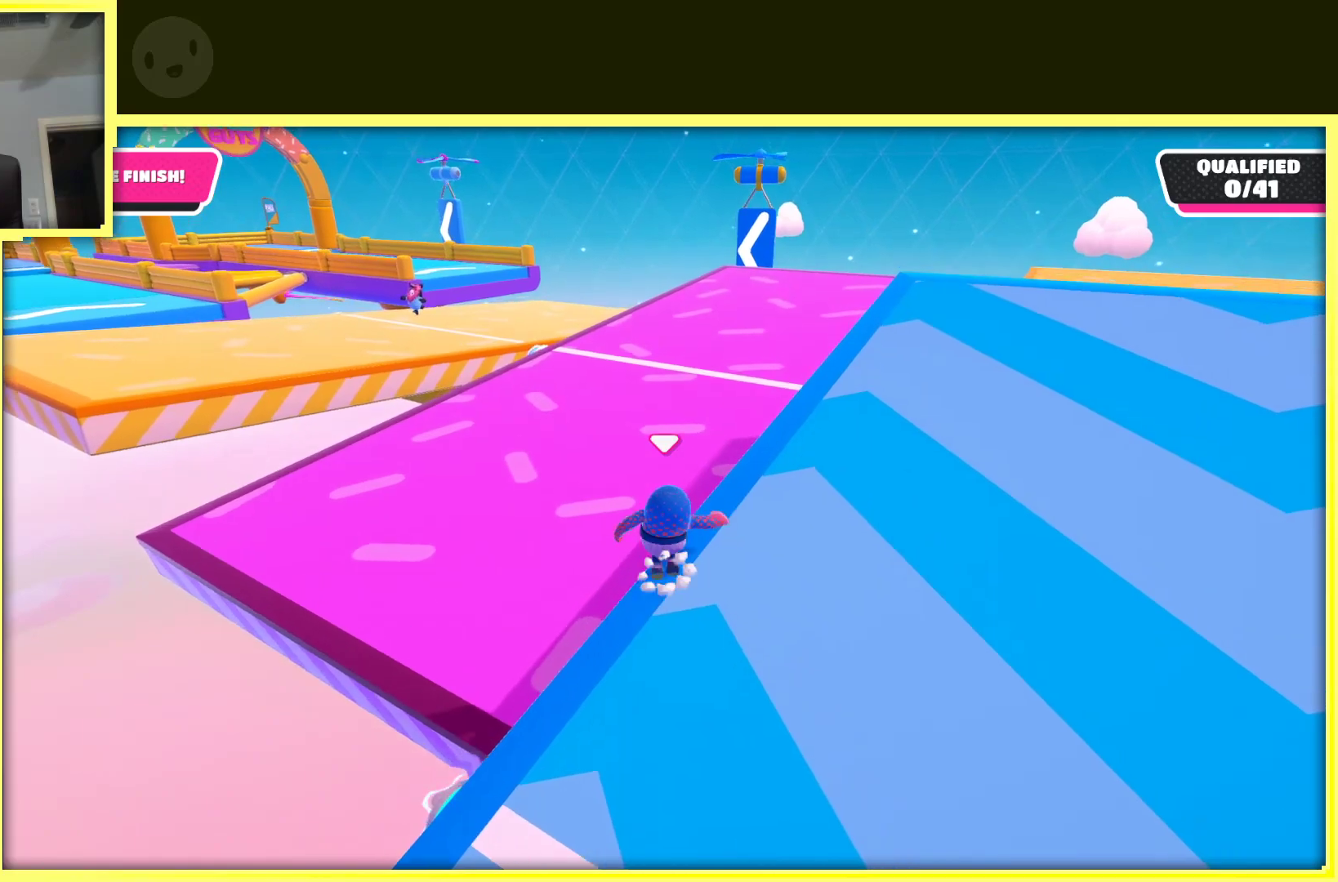
{"buttons": [], "left_stick": "up", "right_stick": "center", "events": [[250, "A", "up"]]}
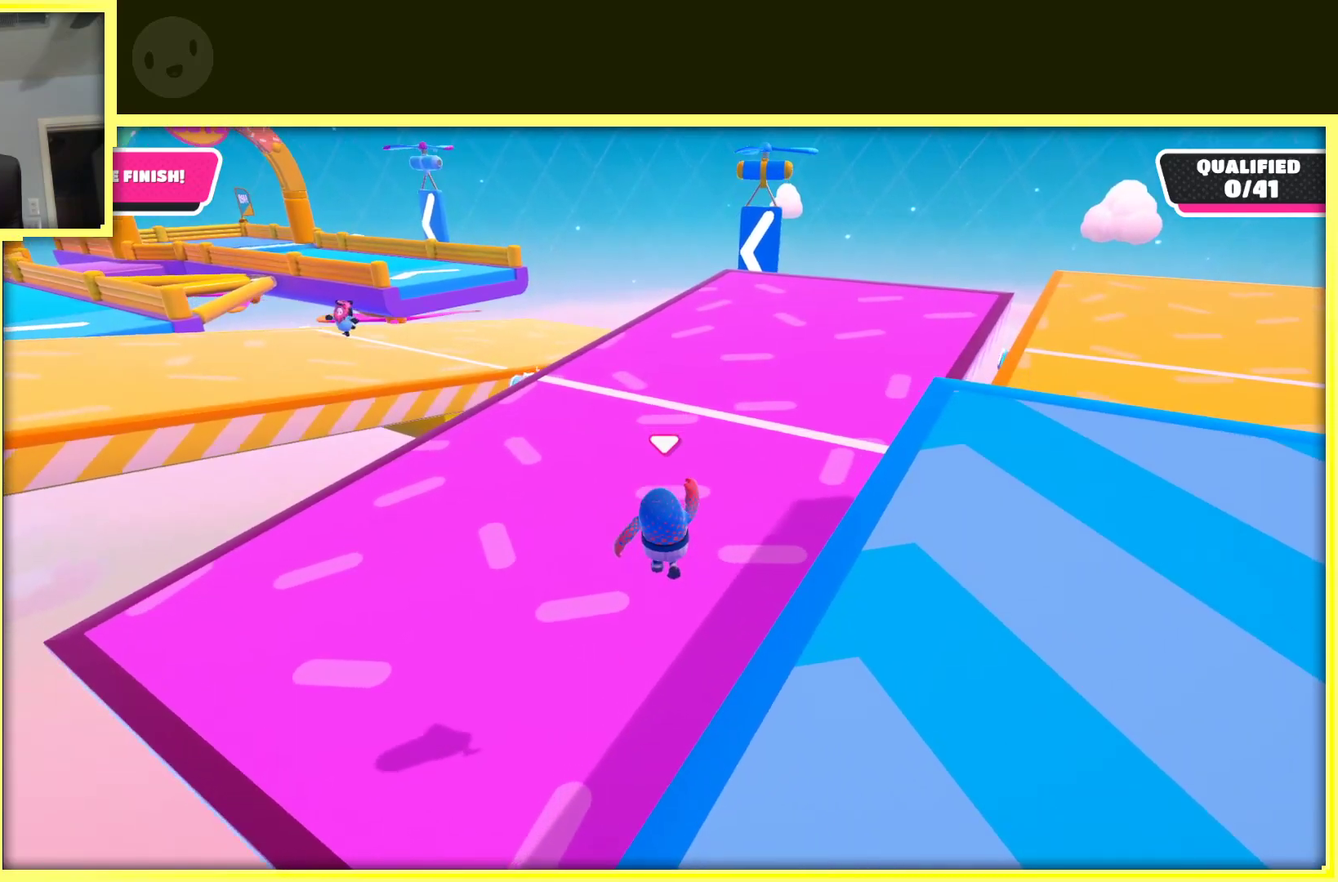
{"buttons": [], "left_stick": "up", "right_stick": "center", "events": [[17, "left_stick", "up-left"], [267, "left_stick", "up"]]}
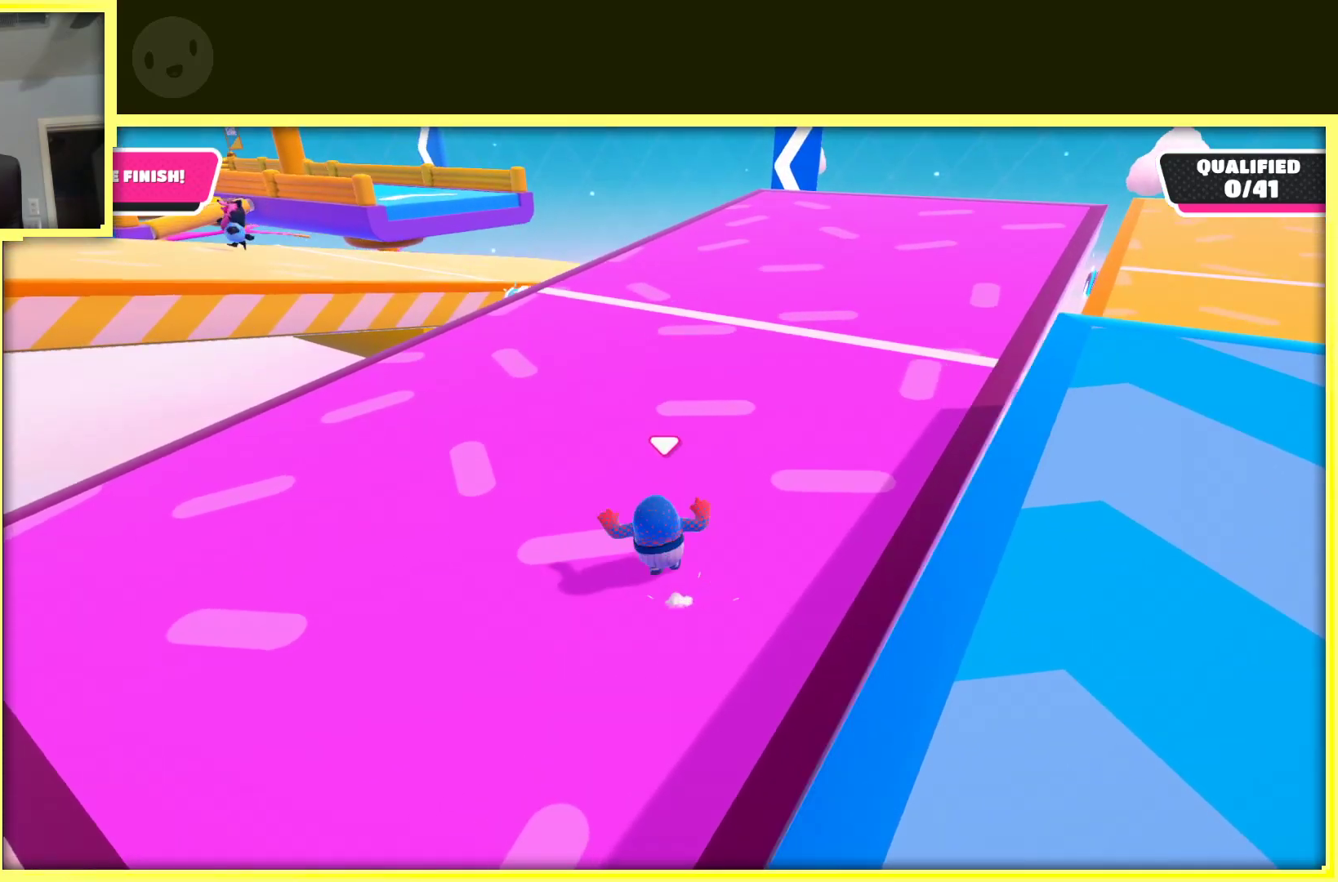
{"buttons": [], "left_stick": "up", "right_stick": "left", "events": [[400, "right_stick", "left"]]}
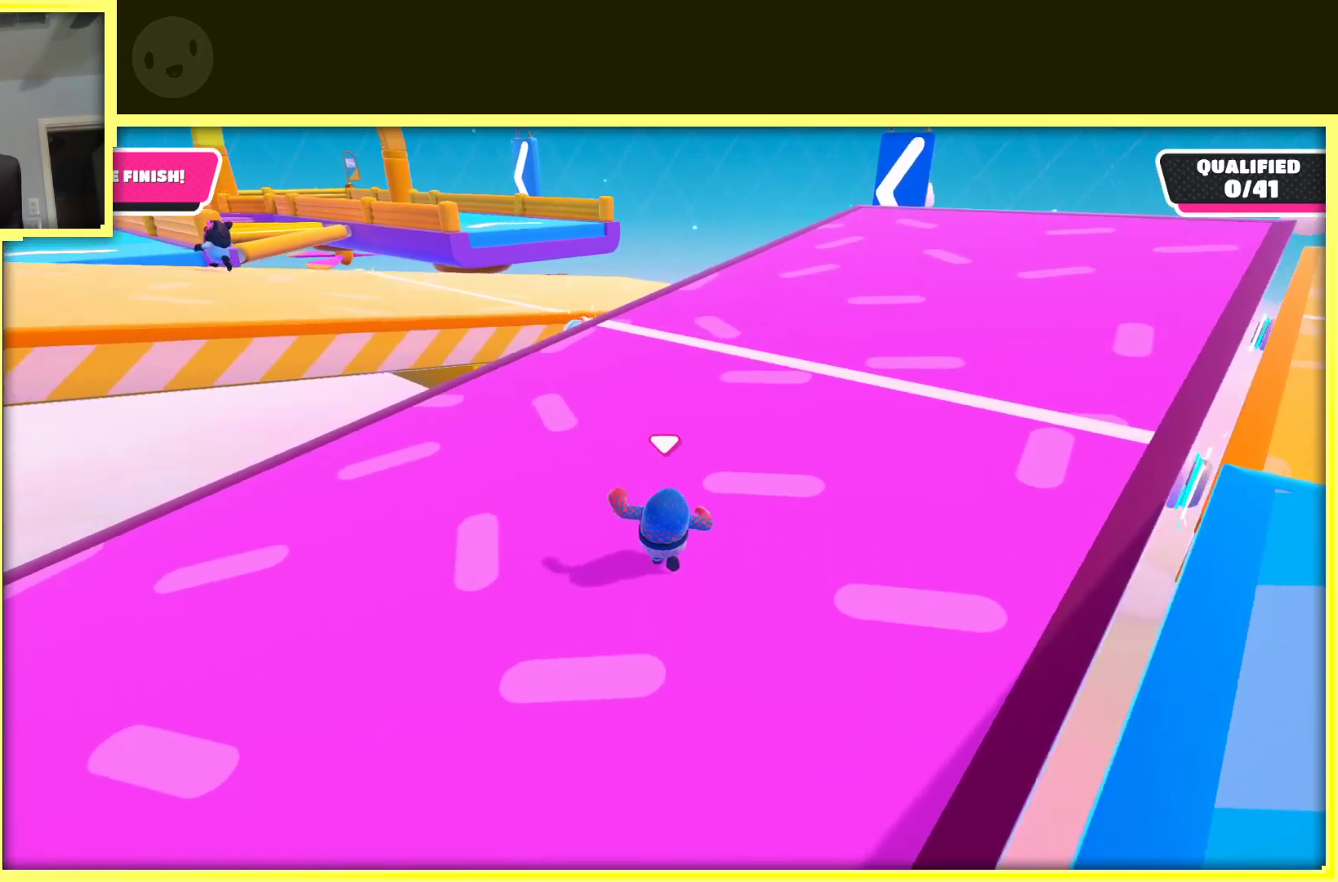
{"buttons": [], "left_stick": "up", "right_stick": "center", "events": [[133, "right_stick", "center"]]}
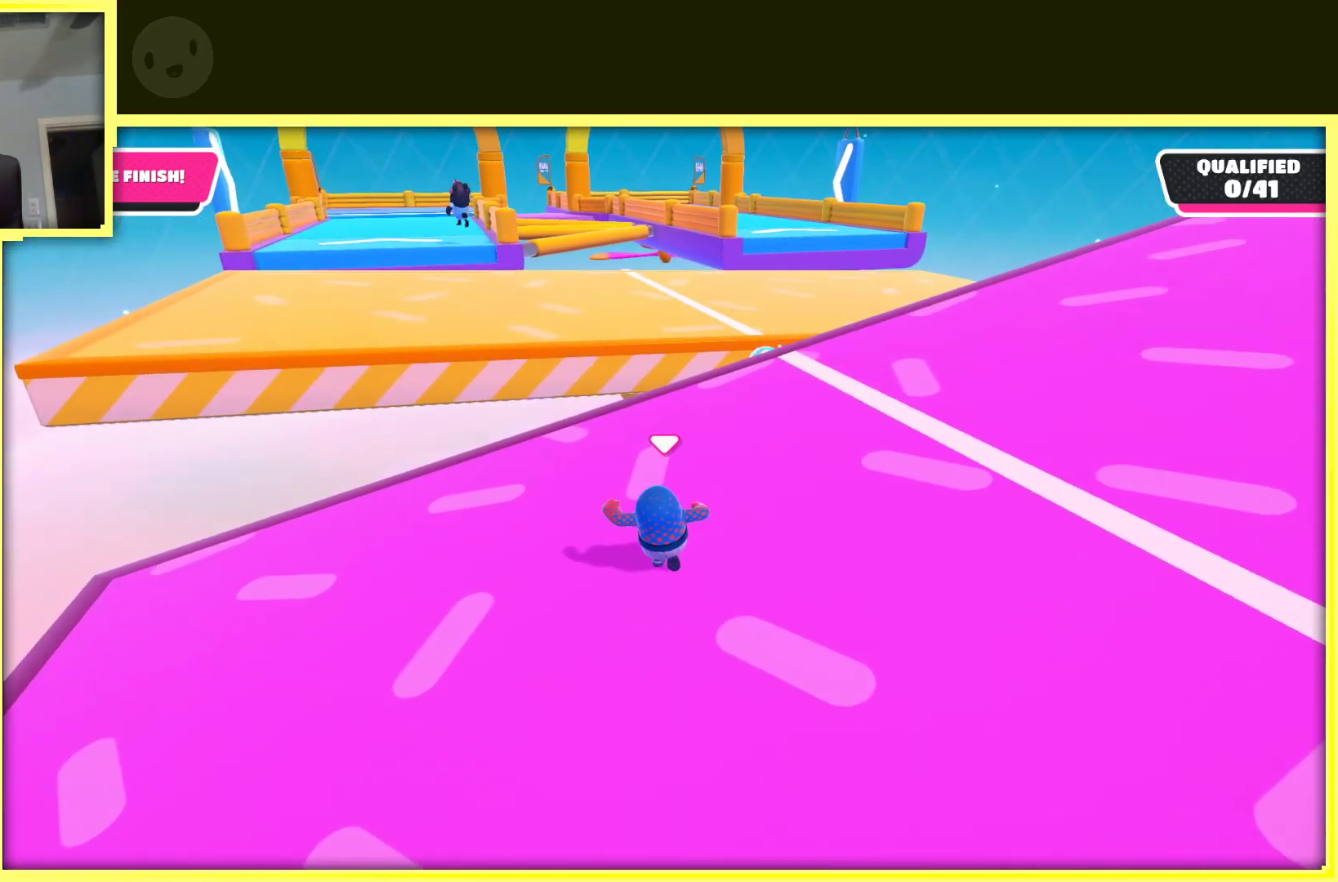
{"buttons": [], "left_stick": "up-right", "right_stick": "center", "events": [[117, "left_stick", "up-right"]]}
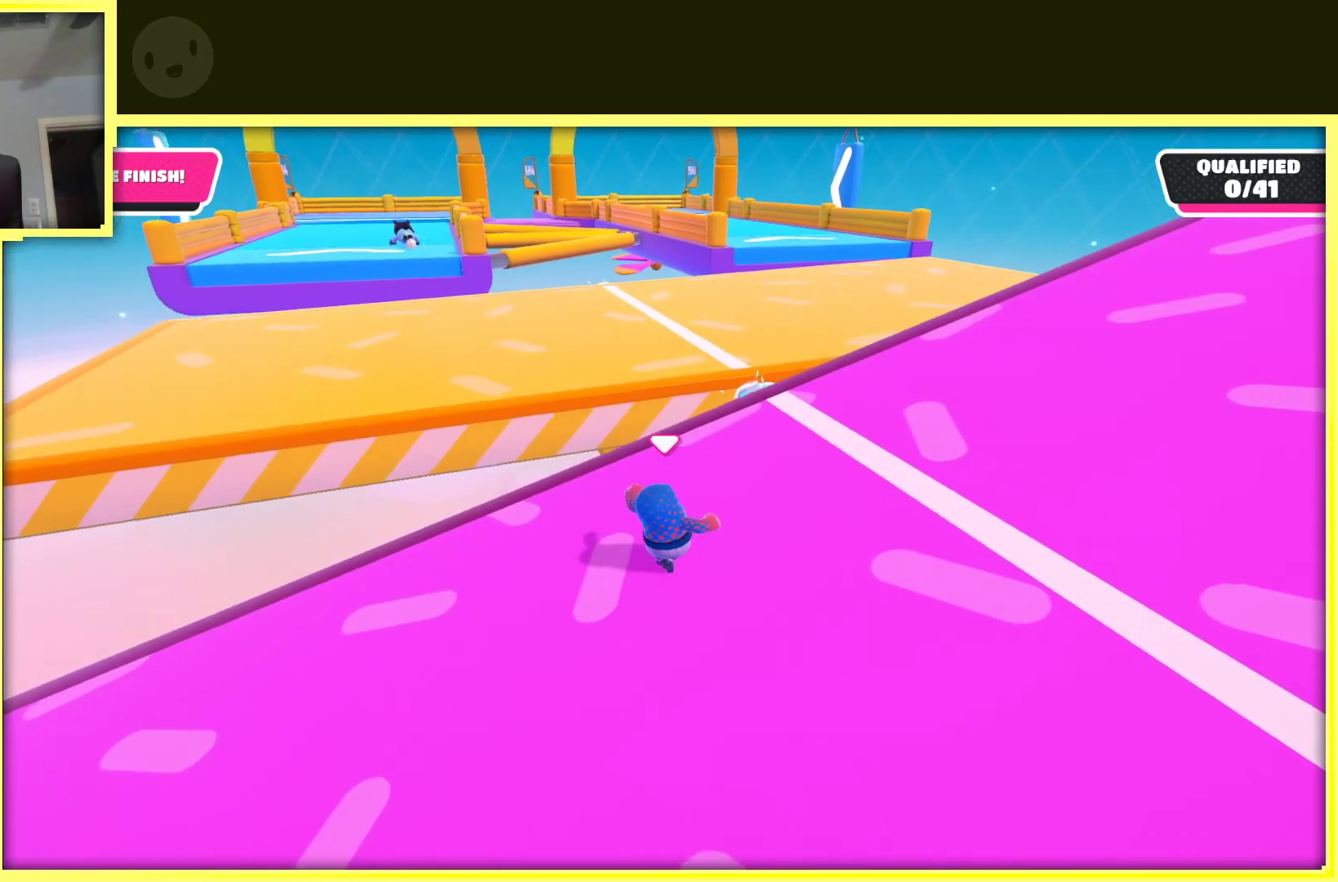
{"buttons": [], "left_stick": "up", "right_stick": "center", "events": [[100, "left_stick", "up"]]}
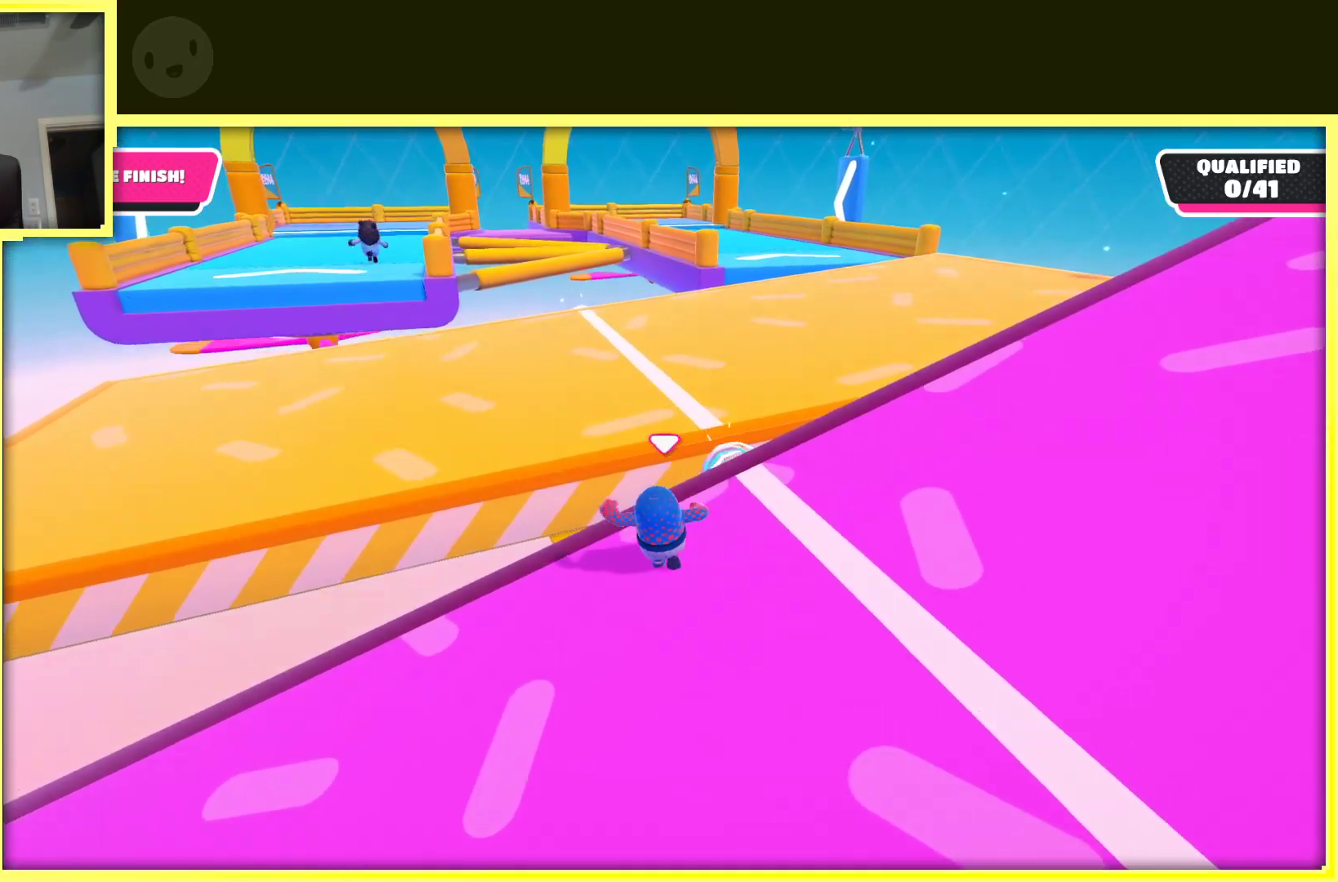
{"buttons": ["A"], "left_stick": "up-left", "right_stick": "center", "events": [[33, "A", "down"], [283, "left_stick", "up-left"]]}
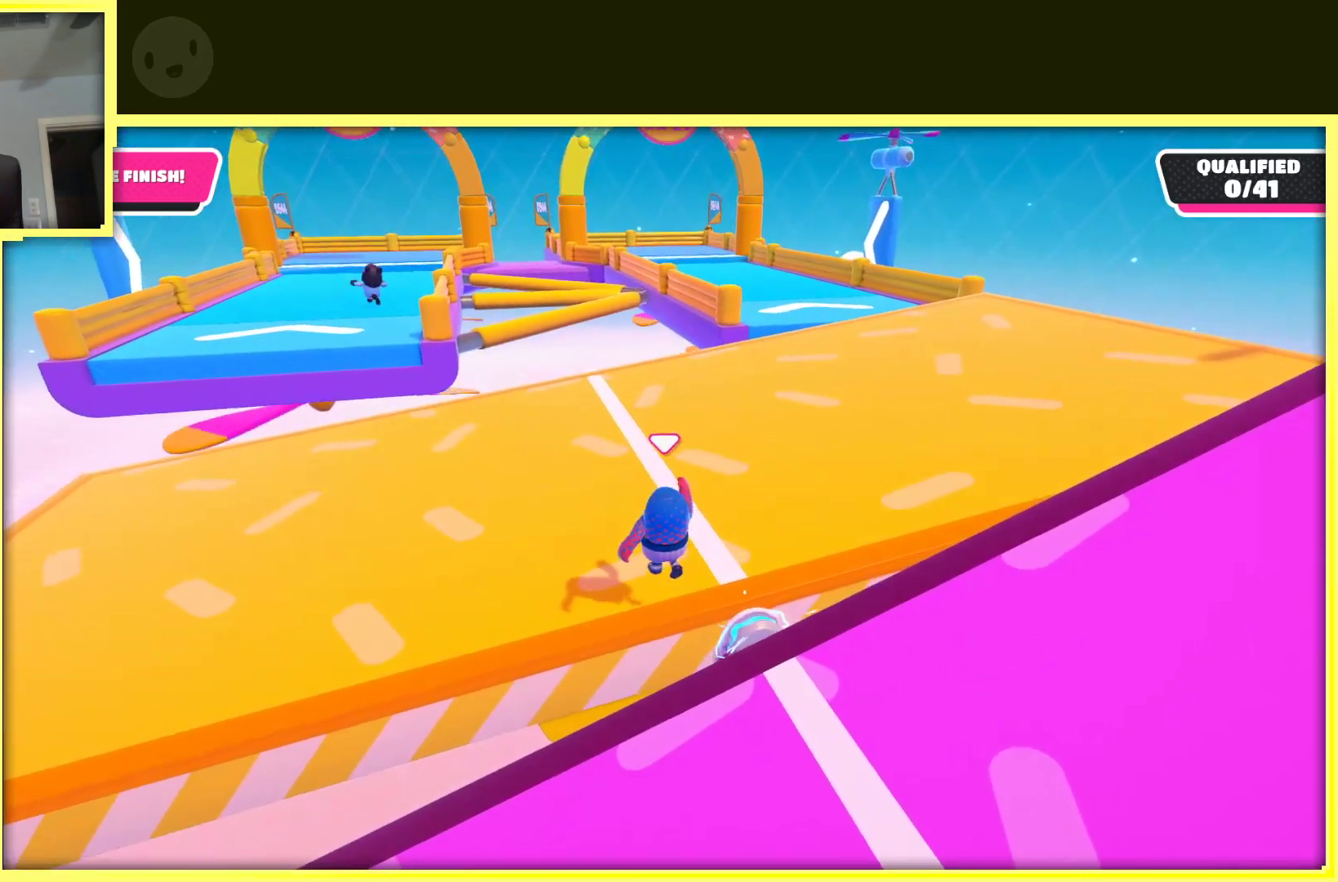
{"buttons": [], "left_stick": "left", "right_stick": "center", "events": [[100, "A", "up"], [317, "left_stick", "left"]]}
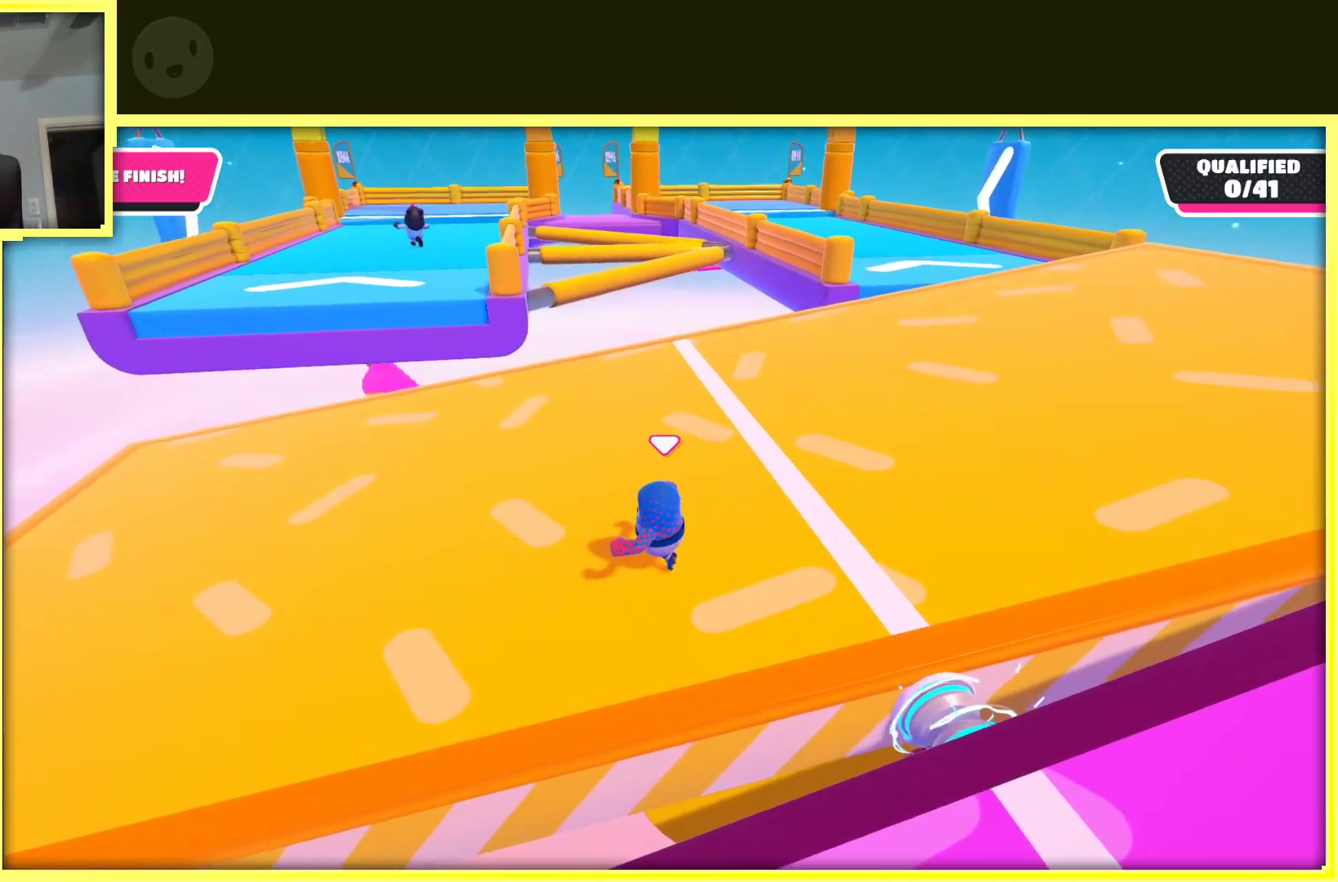
{"buttons": [], "left_stick": "up-right", "right_stick": "center", "events": [[50, "left_stick", "up-left"], [200, "left_stick", "up"], [417, "left_stick", "up-right"]]}
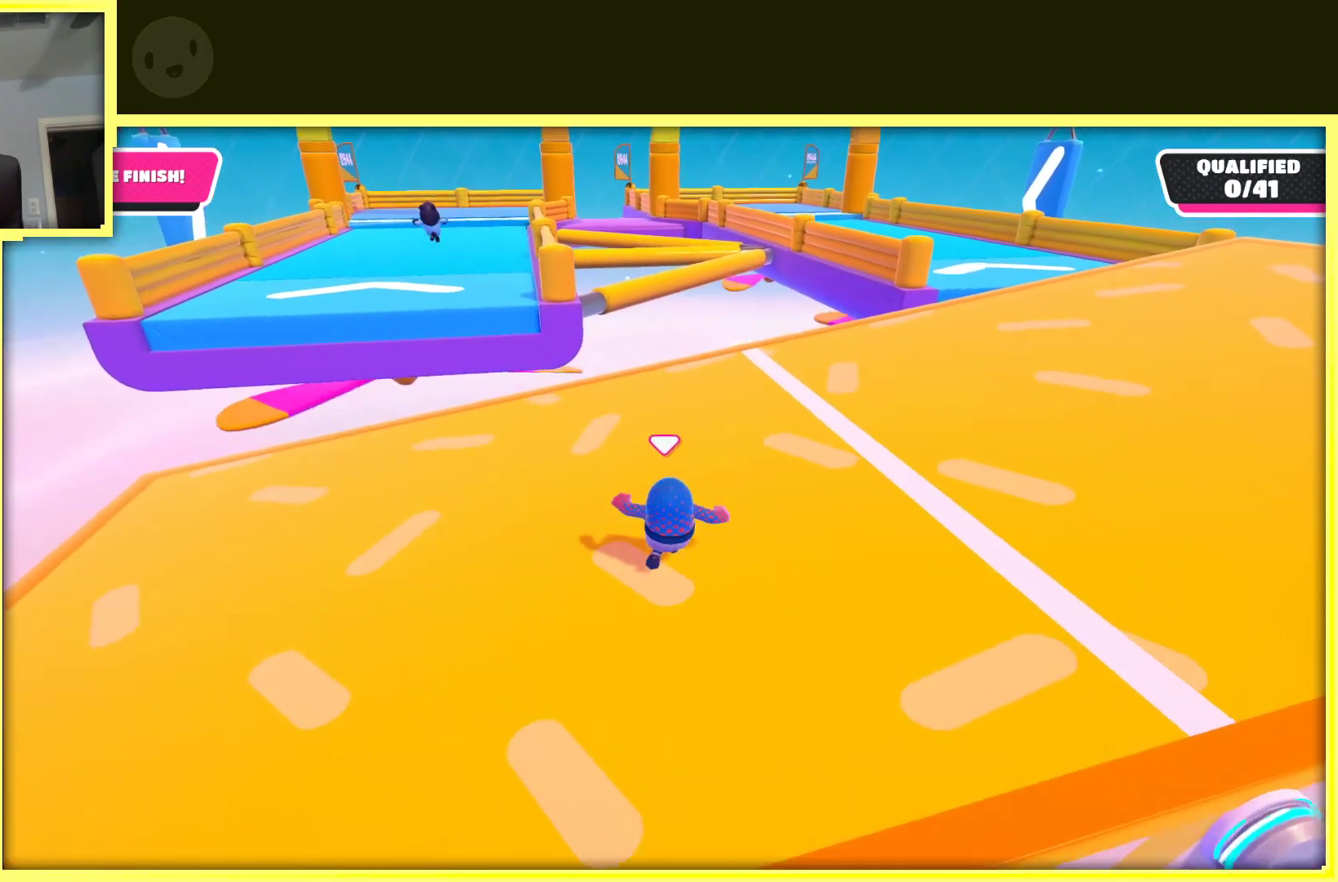
{"buttons": [], "left_stick": "up-right", "right_stick": "center", "events": []}
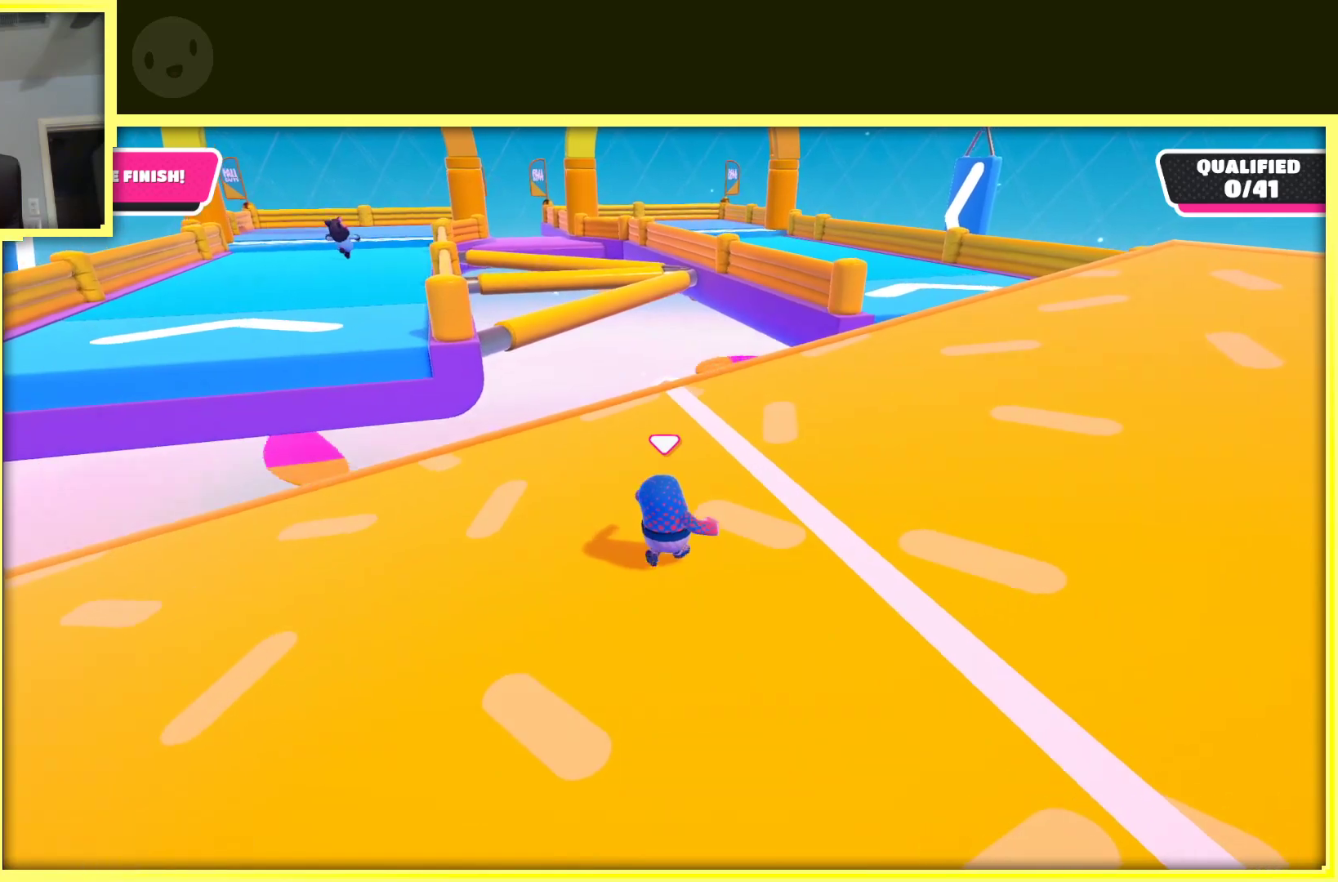
{"buttons": [], "left_stick": "up-right", "right_stick": "center", "events": []}
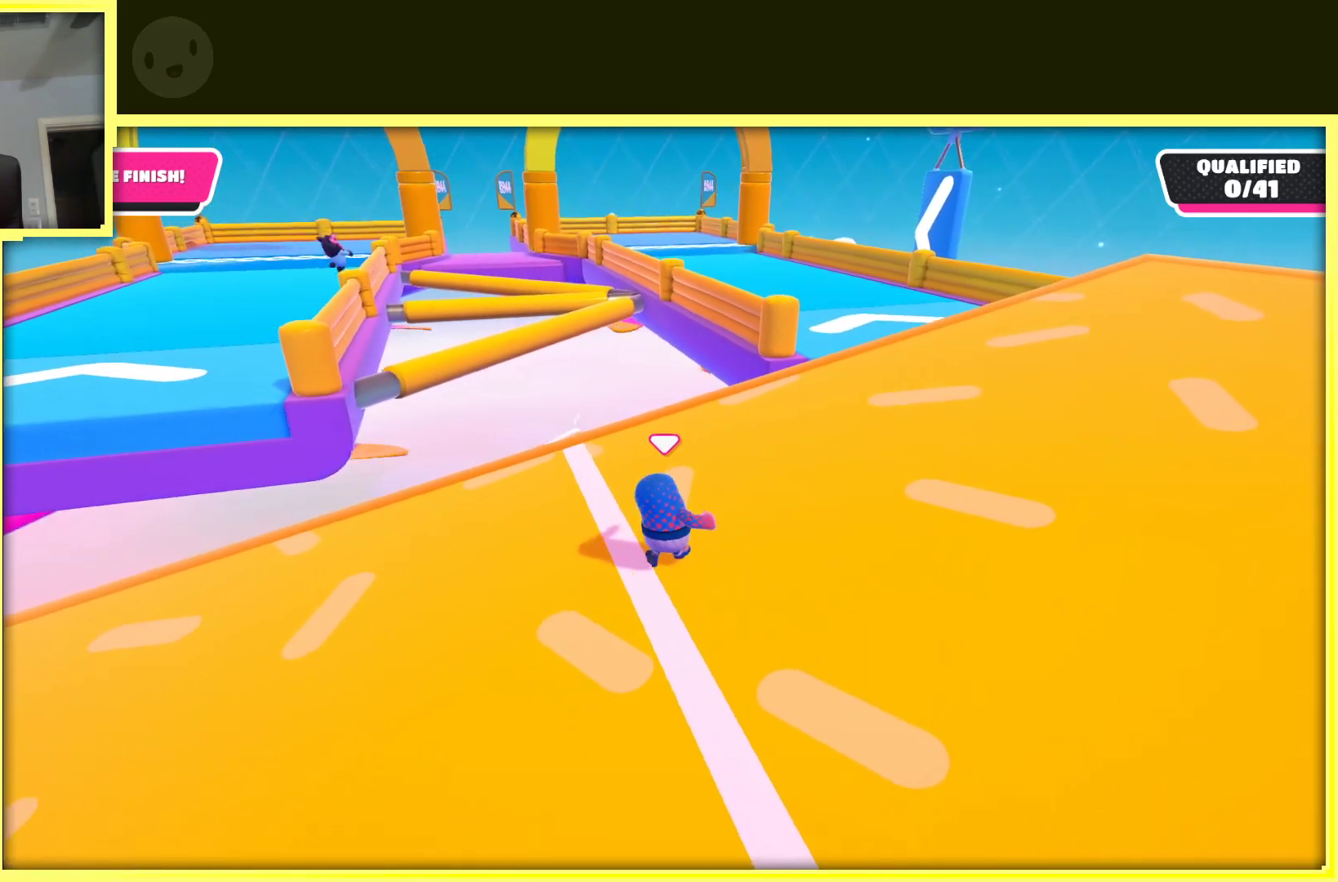
{"buttons": [], "left_stick": "up-right", "right_stick": "center", "events": []}
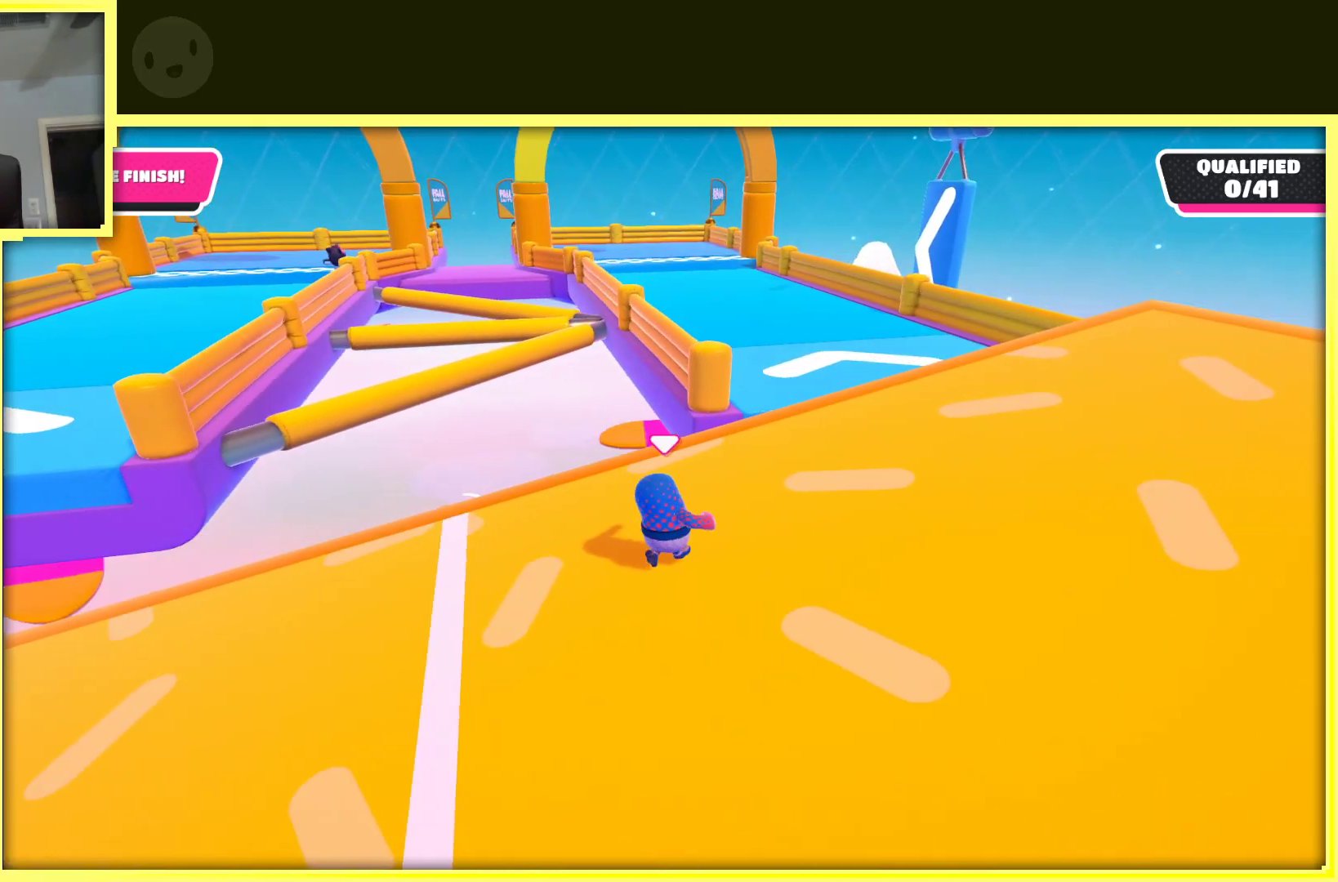
{"buttons": [], "left_stick": "up-left", "right_stick": "center", "events": [[17, "right_stick", "right"], [217, "right_stick", "center"], [233, "left_stick", "up"], [433, "left_stick", "up-left"]]}
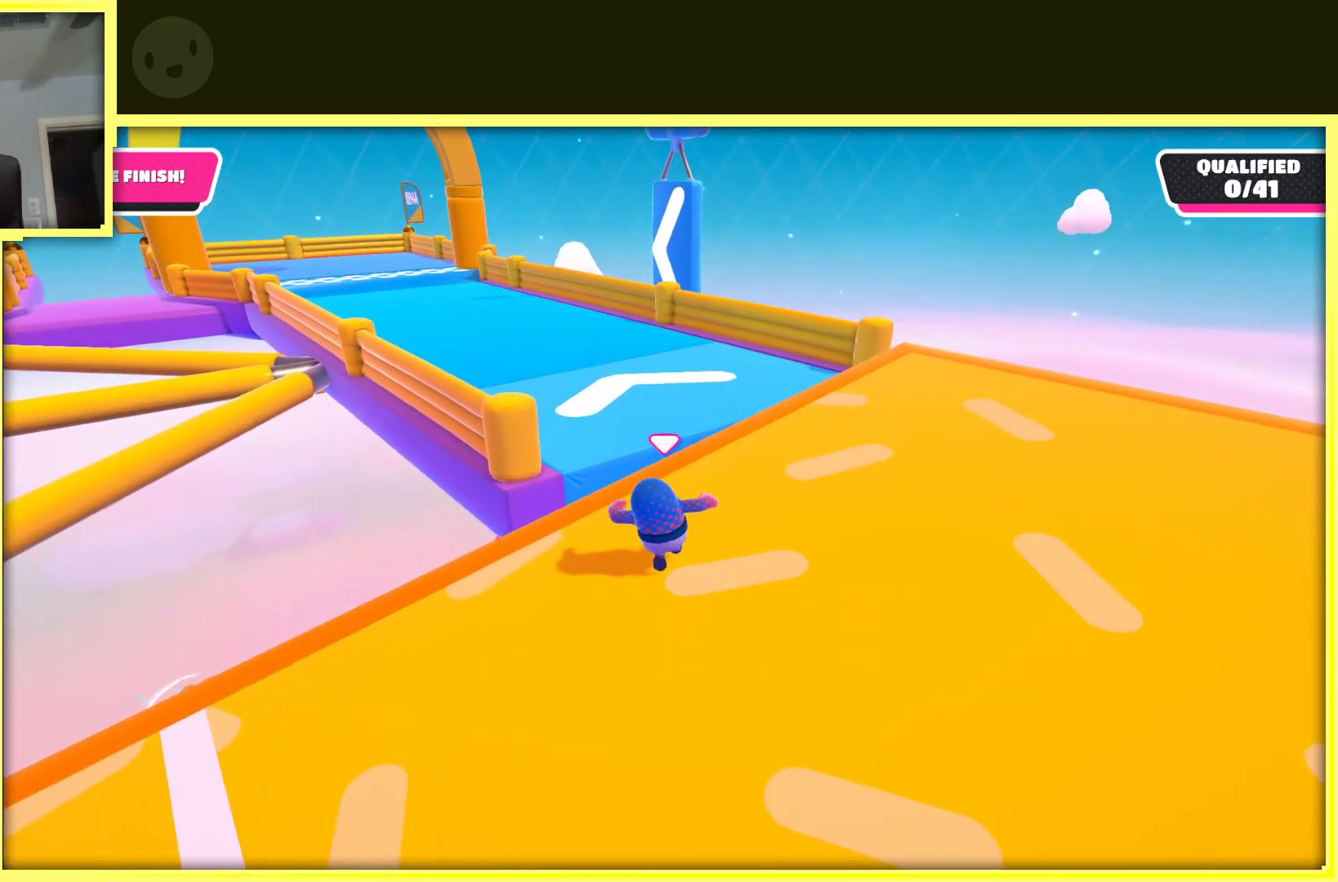
{"buttons": [], "left_stick": "up", "right_stick": "left", "events": [[200, "A", "down"], [367, "A", "up"], [450, "right_stick", "left"], [500, "left_stick", "up"]]}
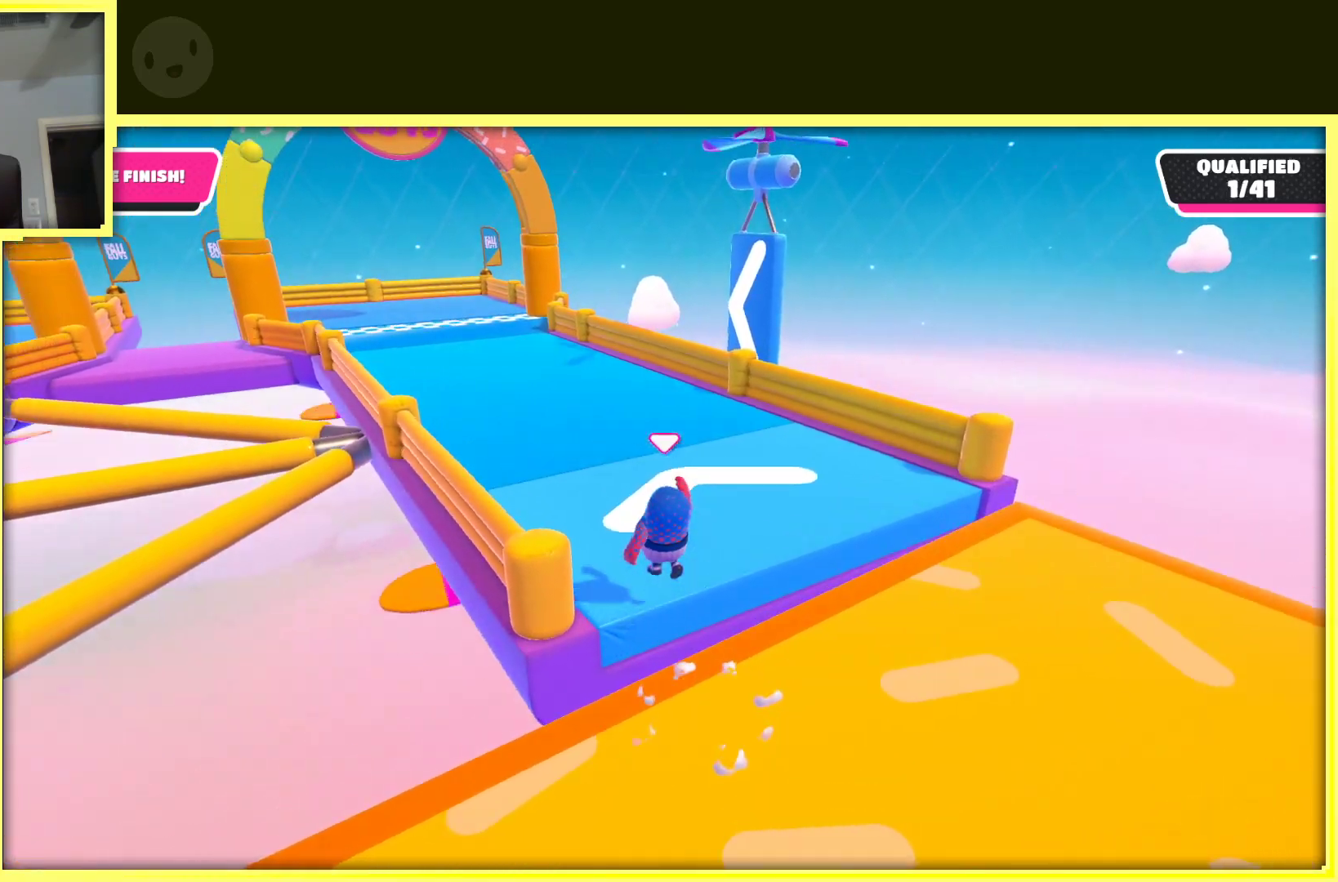
{"buttons": [], "left_stick": "up", "right_stick": "center", "events": [[150, "right_stick", "center"]]}